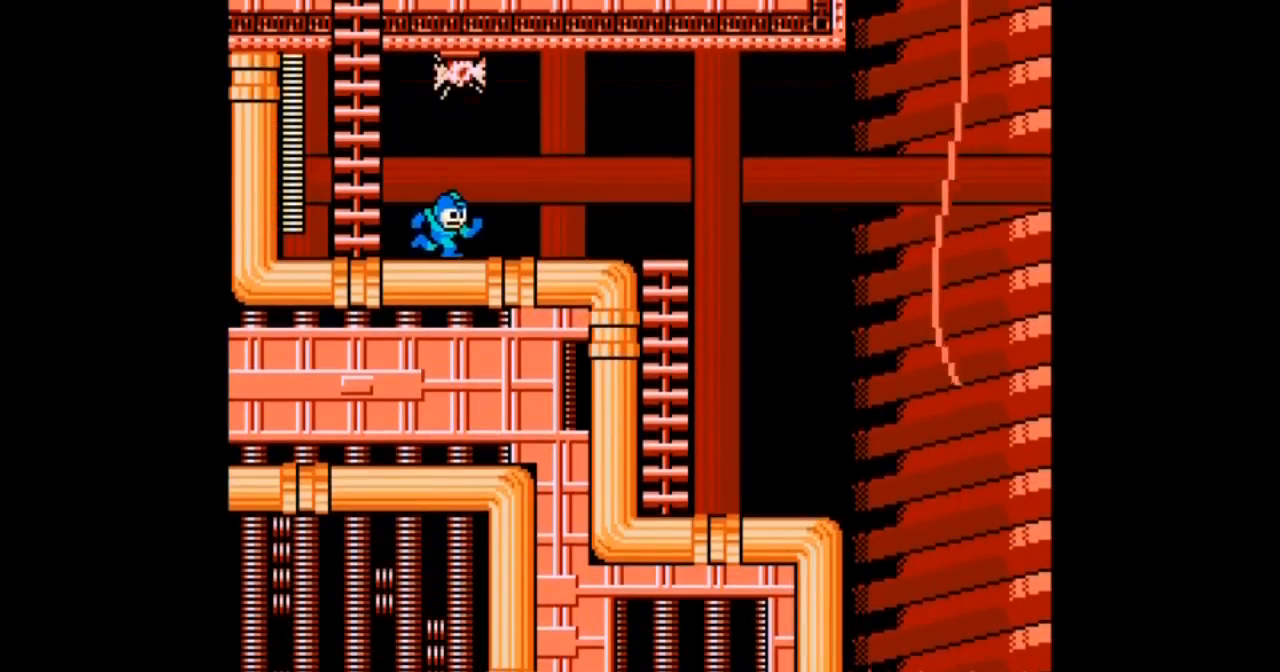
Gameplay with a controller; each line is a JSON object with the inputs held at the frame after it. "events" lists button and stick changes between this image and that frame as [ms after this image, input, new state], when the widget could be followed in between. Not read: L3 R3.
{"buttons": ["DPAD_RIGHT"], "events": [[67, "B", "down"], [434, "B", "up"], [467, "DPAD_DOWN", "up"]]}
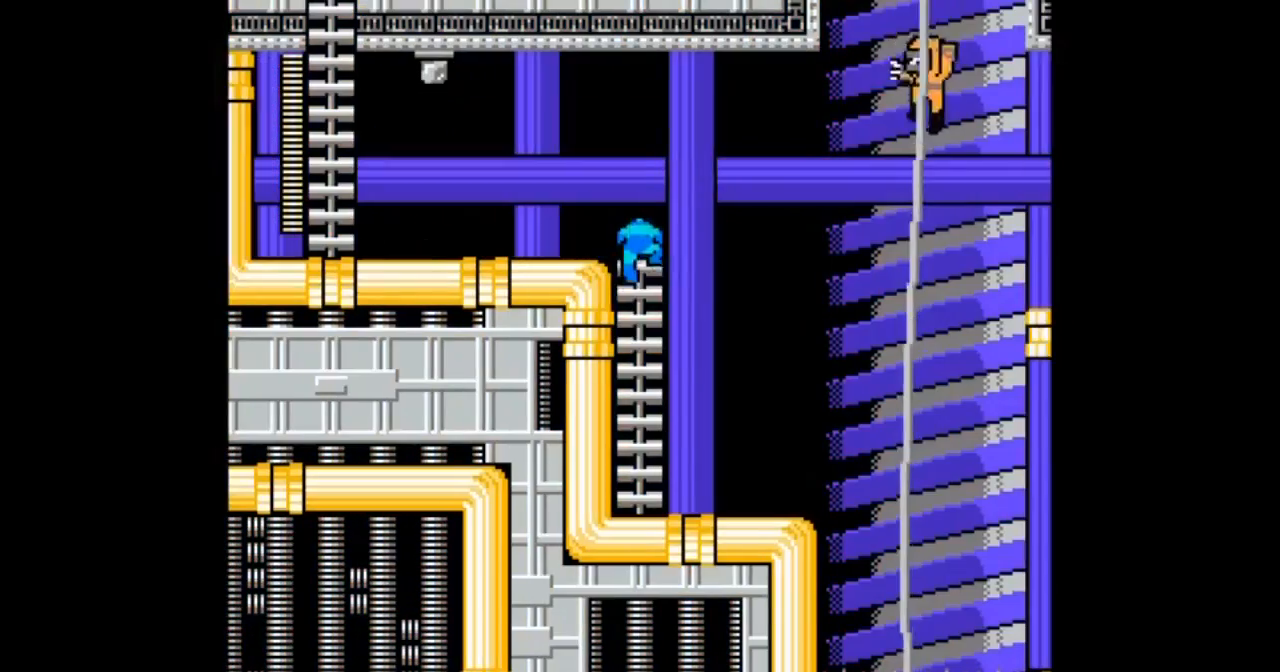
{"buttons": ["DPAD_RIGHT"], "events": []}
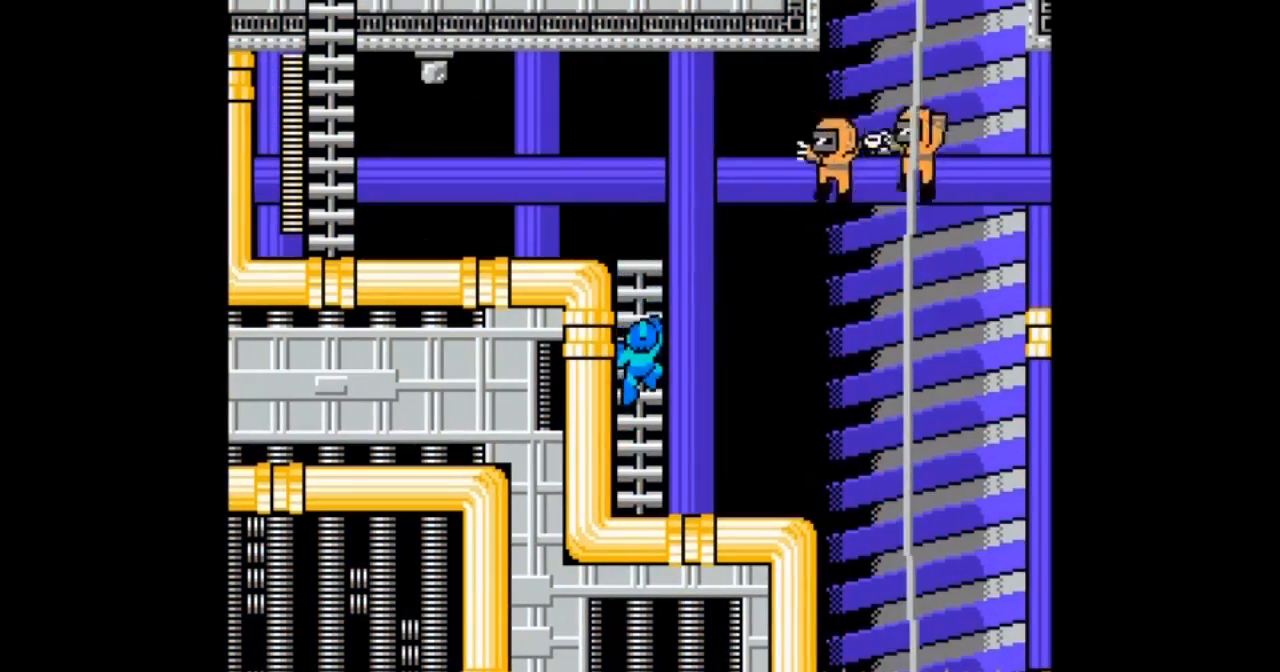
{"buttons": ["DPAD_UP"], "events": [[33, "DPAD_RIGHT", "up"], [300, "DPAD_UP", "down"]]}
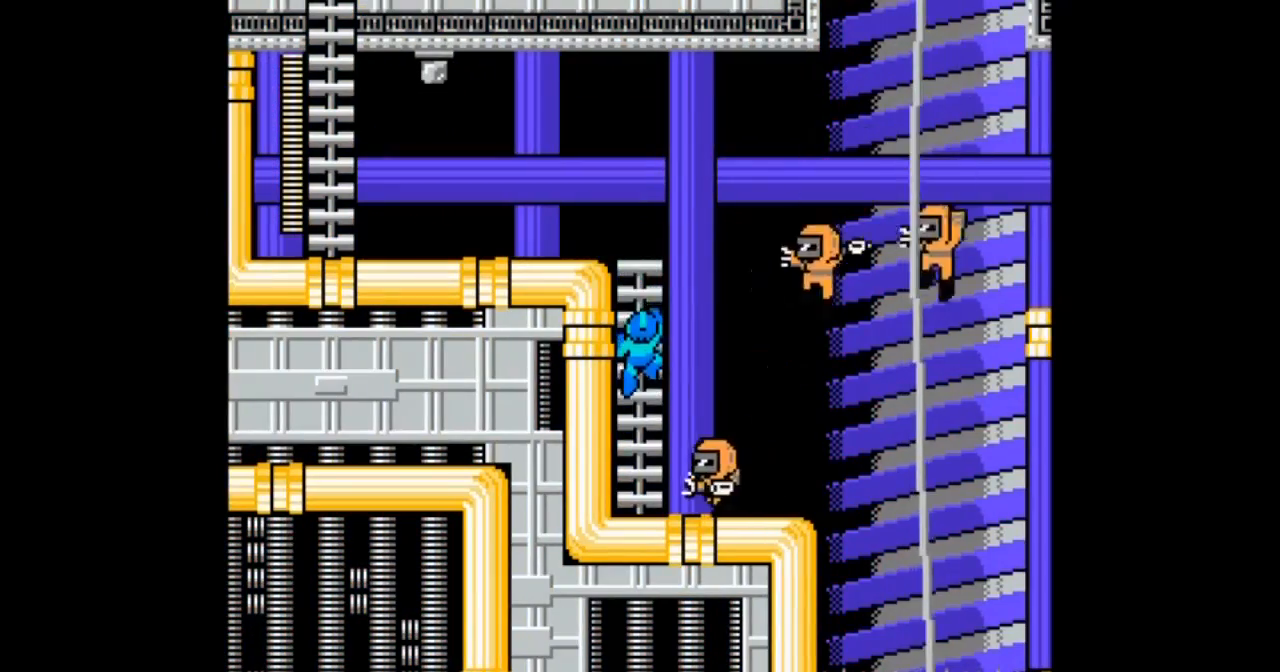
{"buttons": ["DPAD_UP", "DPAD_LEFT"], "events": [[400, "DPAD_LEFT", "down"]]}
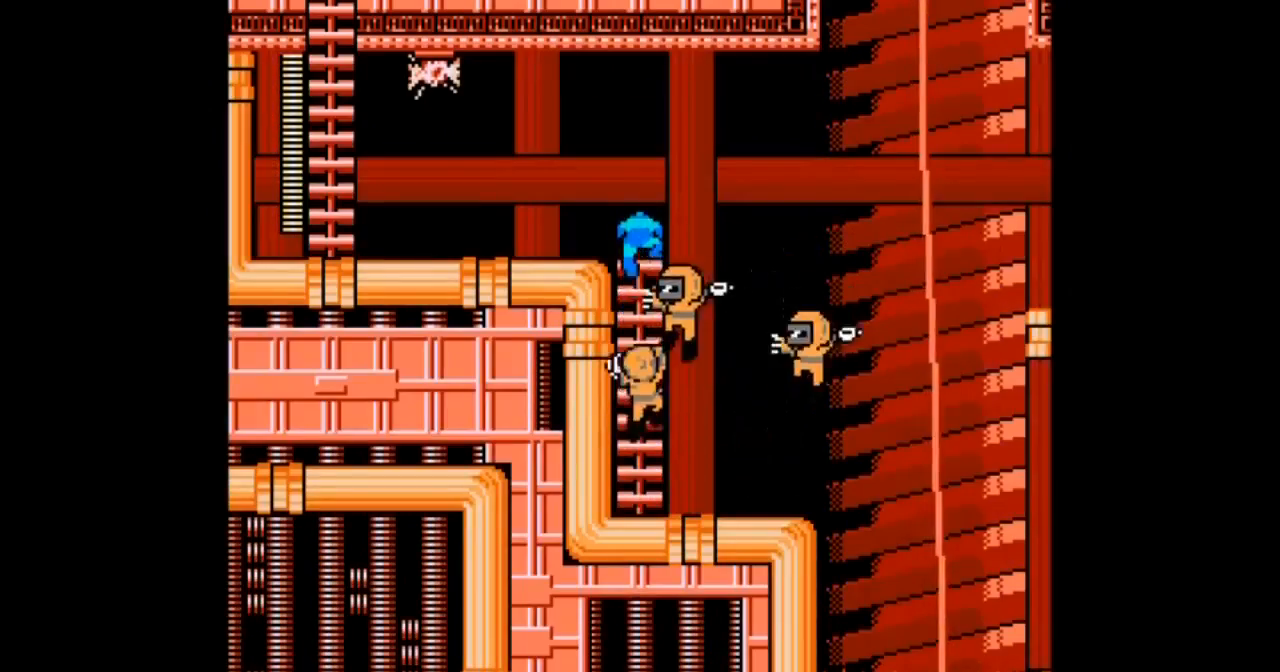
{"buttons": ["B", "DPAD_UP", "DPAD_RIGHT"], "events": [[100, "DPAD_RIGHT", "down"], [133, "DPAD_LEFT", "up"], [233, "B", "down"]]}
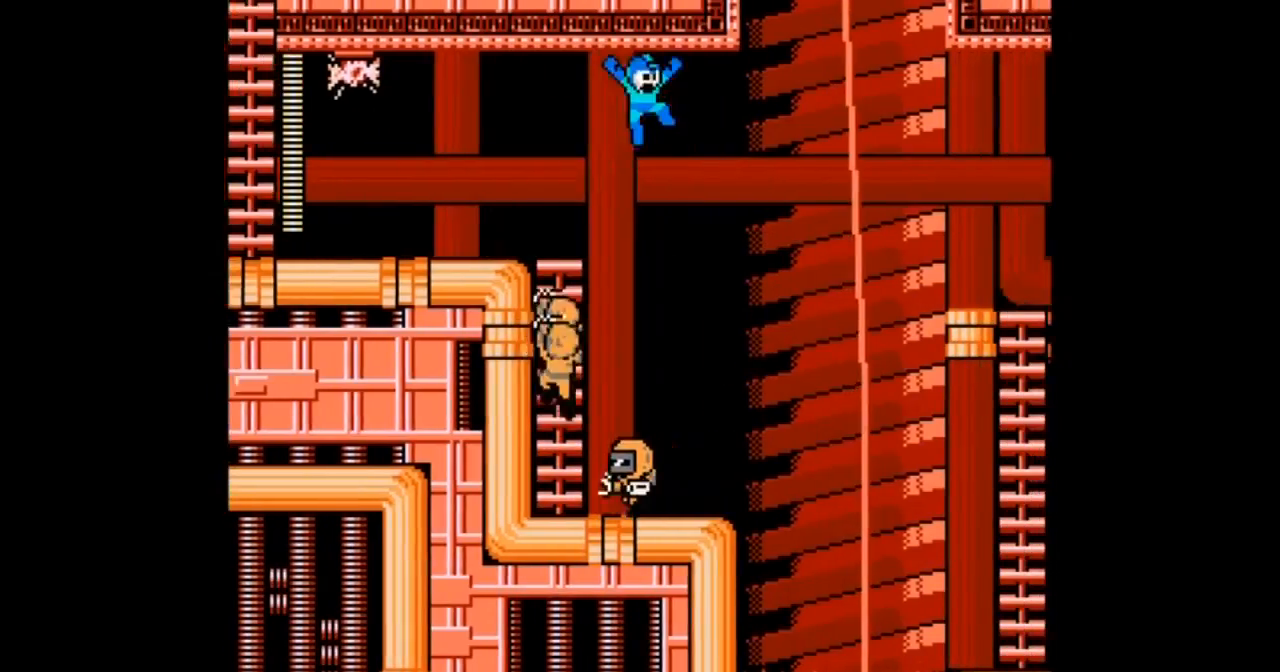
{"buttons": [], "events": [[234, "DPAD_LEFT", "down"], [234, "DPAD_UP", "up"], [300, "B", "up"], [300, "DPAD_LEFT", "up"], [300, "DPAD_RIGHT", "up"]]}
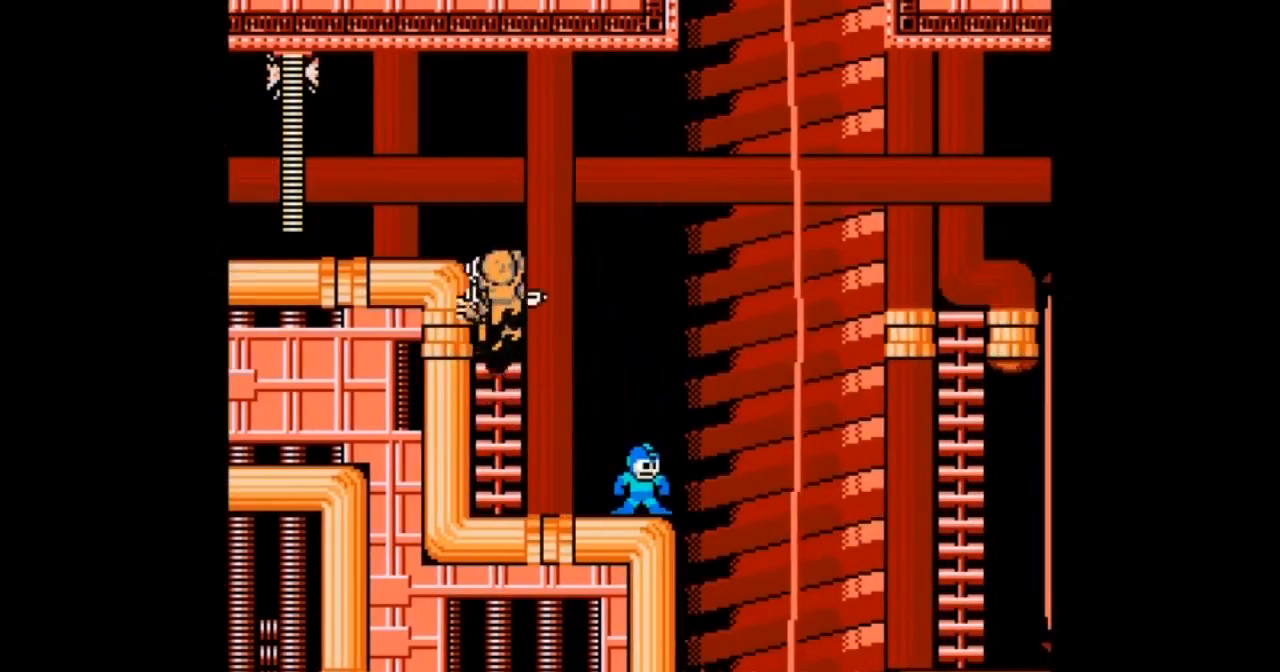
{"buttons": ["DPAD_RIGHT"]}
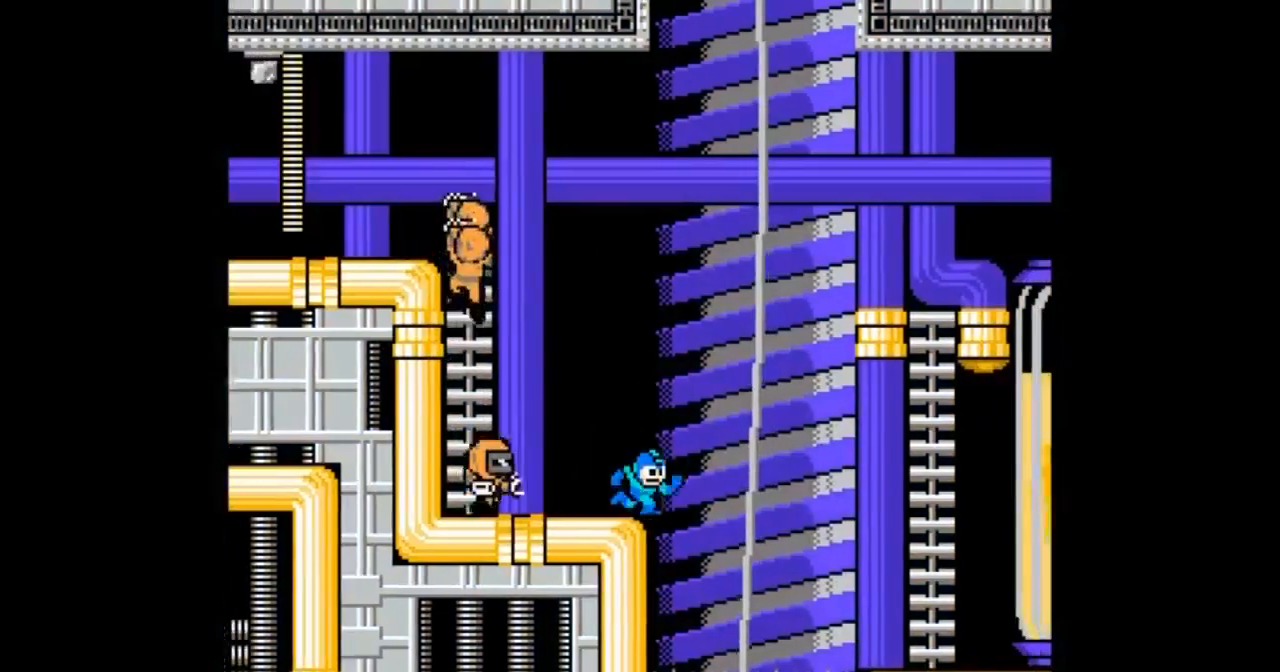
{"buttons": ["B", "DPAD_RIGHT"], "events": [[33, "B", "down"]]}
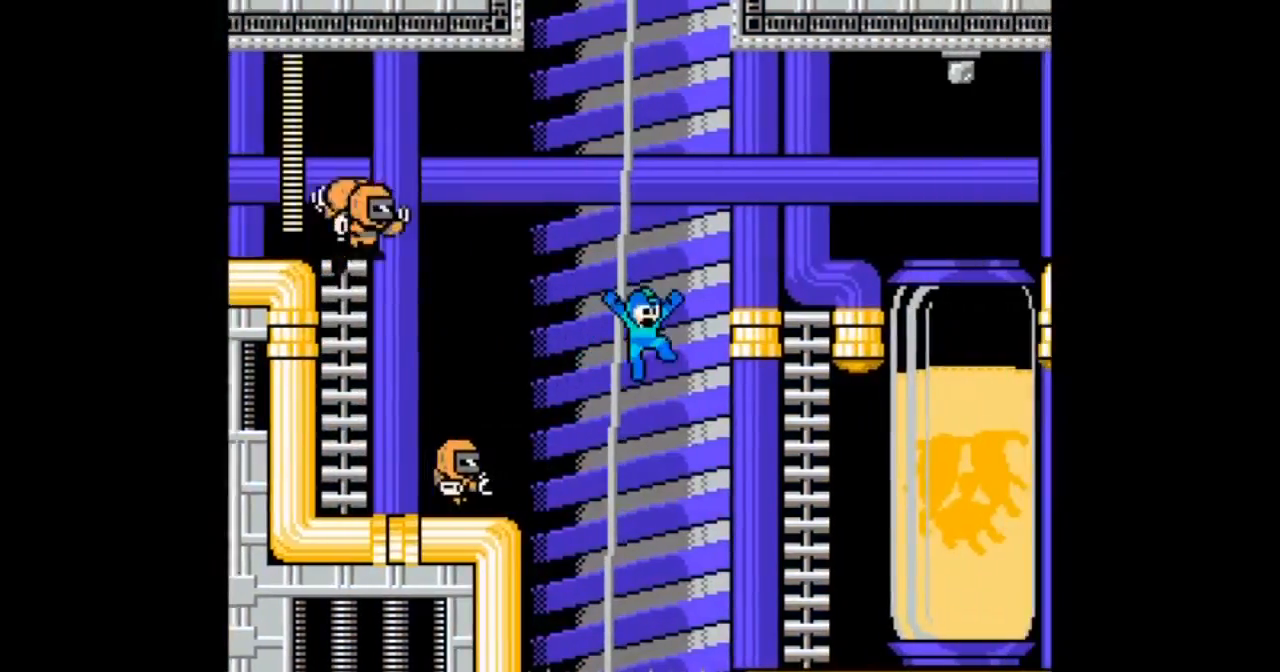
{"buttons": ["B", "DPAD_UP", "DPAD_RIGHT"], "events": [[433, "DPAD_UP", "down"]]}
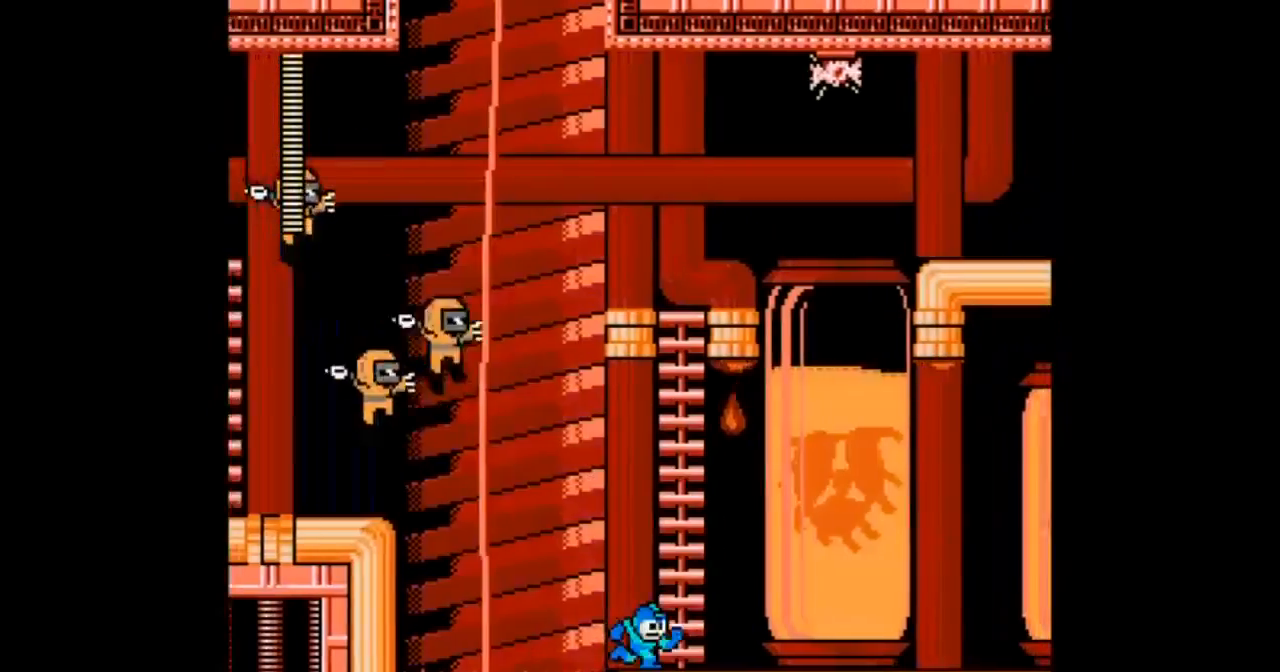
{"buttons": ["B", "DPAD_UP"], "events": [[33, "B", "up"], [167, "B", "down"], [267, "DPAD_RIGHT", "up"]]}
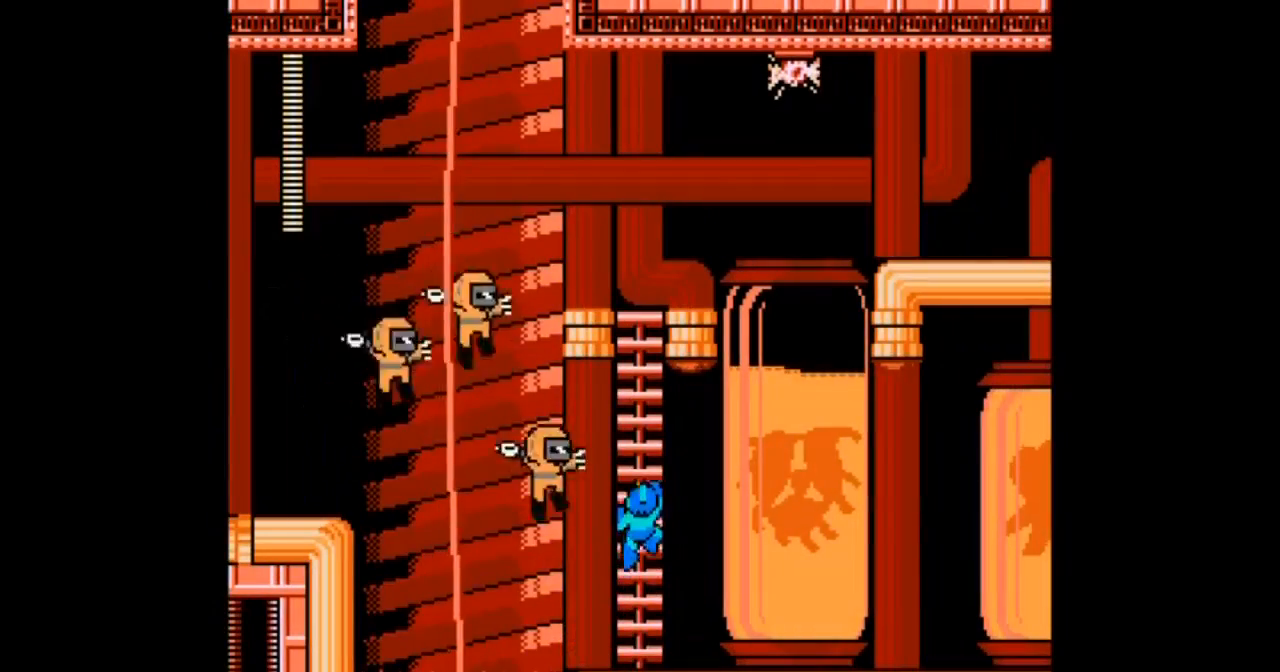
{"buttons": ["DPAD_UP"], "events": [[66, "B", "up"]]}
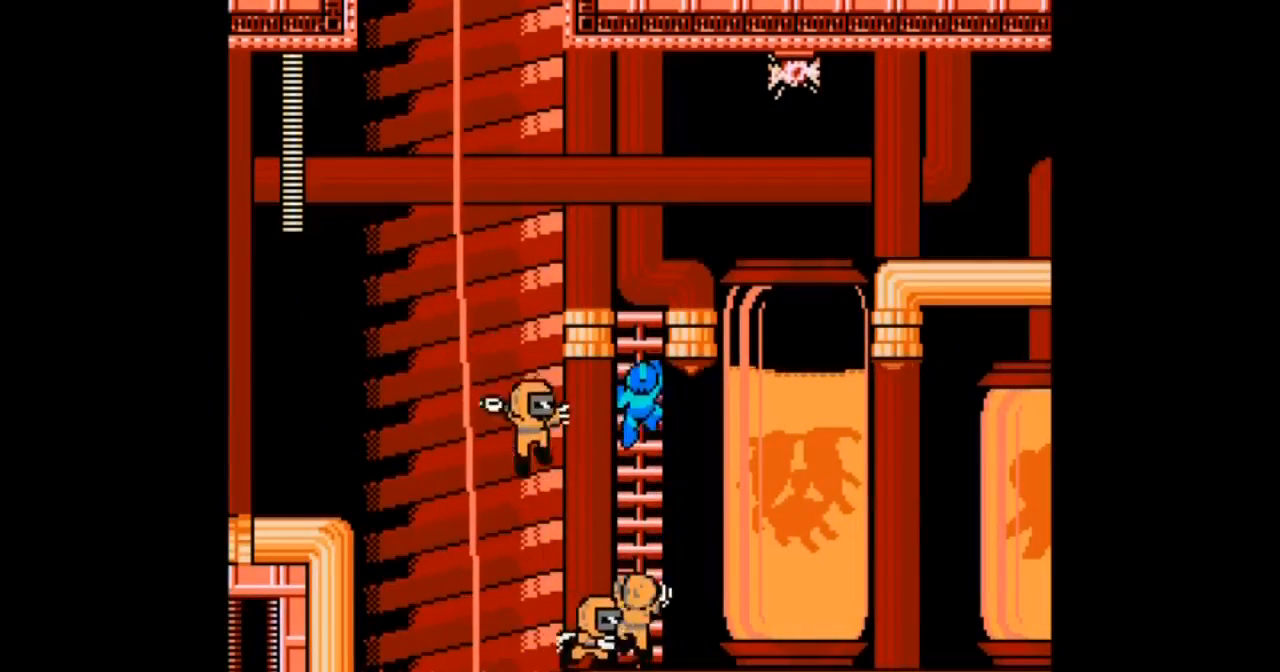
{"buttons": ["DPAD_UP", "DPAD_RIGHT"], "events": [[501, "DPAD_RIGHT", "down"]]}